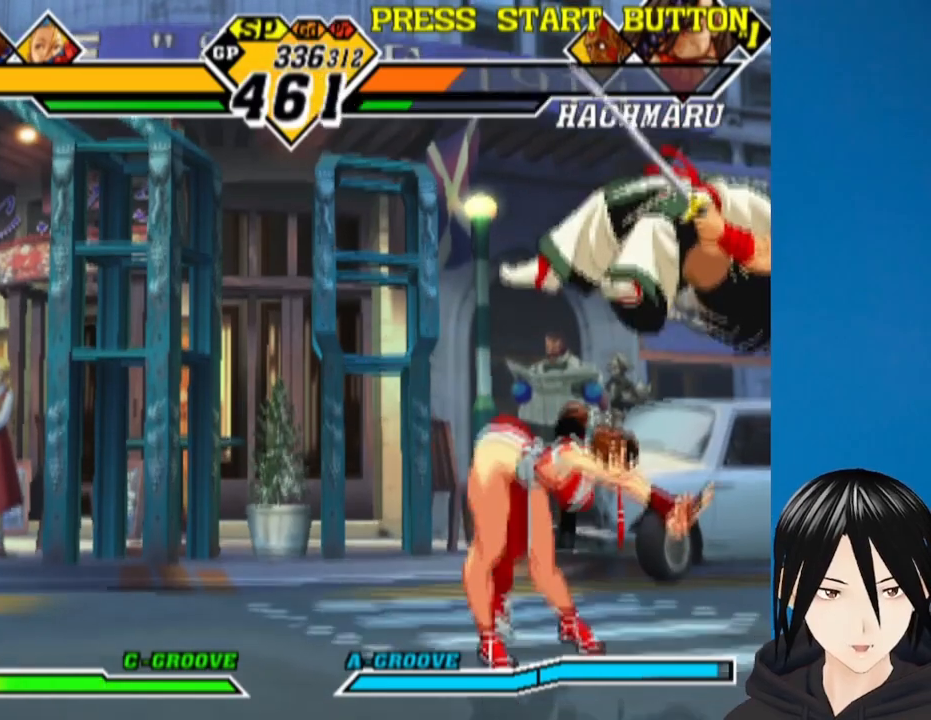
Gameplay with a controller (PlayStation layout); each line is a JSON object with the inputs held at the frame after it. "events" lists button and stick changes between this image and that frame as [ms after this image, input, new state], when the widget could be followed in between.
{"buttons": ["DPAD_RIGHT"], "left_stick": "center", "right_stick": "center", "events": [[67, "DPAD_RIGHT", "up"], [367, "DPAD_RIGHT", "down"]]}
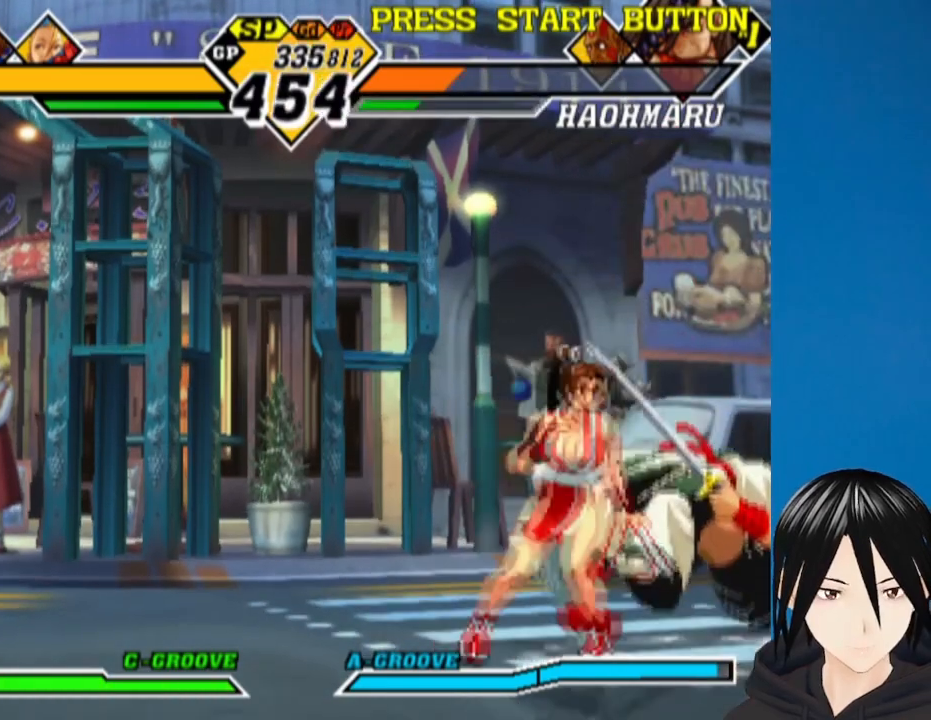
{"buttons": ["CROSS", "DPAD_DOWN"], "left_stick": "center", "right_stick": "center", "events": [[67, "DPAD_RIGHT", "up"], [217, "DPAD_DOWN", "down"], [483, "CROSS", "down"]]}
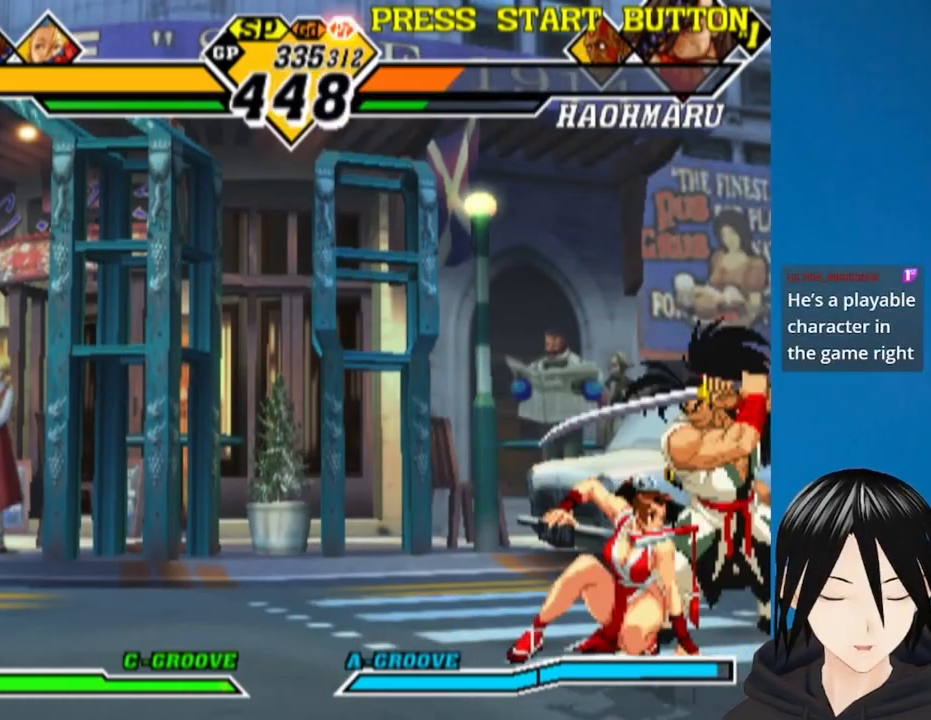
{"buttons": ["DPAD_DOWN", "DPAD_RIGHT"], "left_stick": "center", "right_stick": "center", "events": [[117, "CROSS", "up"], [250, "CROSS", "down"], [317, "DPAD_LEFT", "down"], [350, "CROSS", "up"], [383, "DPAD_DOWN", "up"], [433, "DPAD_DOWN", "down"], [450, "DPAD_LEFT", "up"], [500, "DPAD_RIGHT", "down"]]}
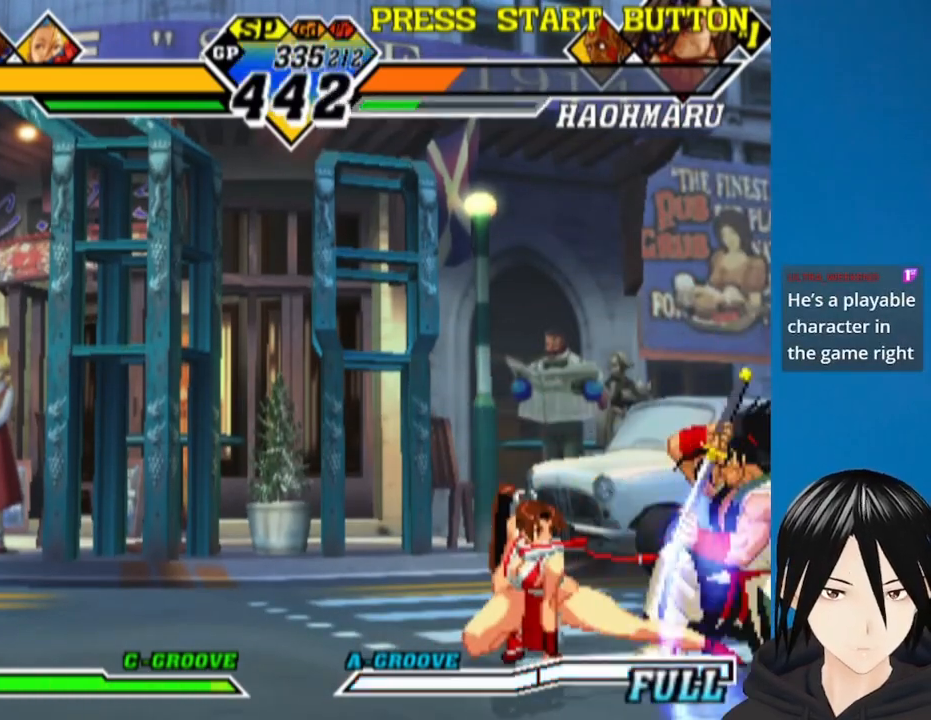
{"buttons": ["CROSS", "DPAD_DOWN"], "left_stick": "center", "right_stick": "center", "events": [[33, "DPAD_DOWN", "up"], [450, "DPAD_DOWN", "down"], [450, "DPAD_RIGHT", "up"], [483, "CROSS", "down"]]}
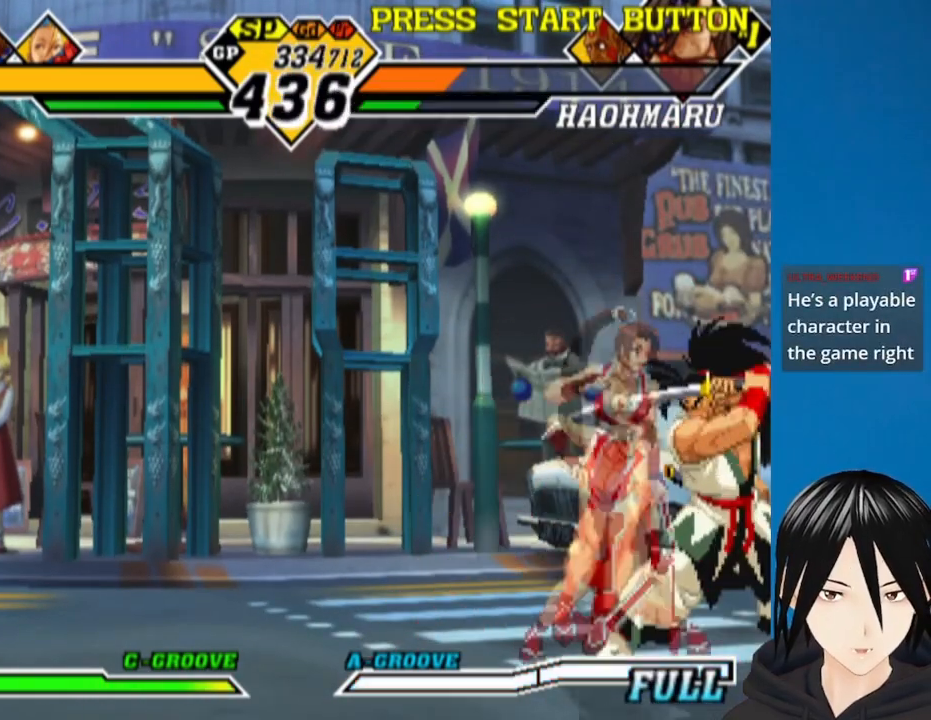
{"buttons": ["DPAD_DOWN", "DPAD_RIGHT"], "left_stick": "center", "right_stick": "center", "events": [[100, "CROSS", "up"], [200, "DPAD_LEFT", "down"], [217, "CROSS", "down"], [333, "CROSS", "up"], [350, "DPAD_LEFT", "up"], [400, "DPAD_RIGHT", "down"]]}
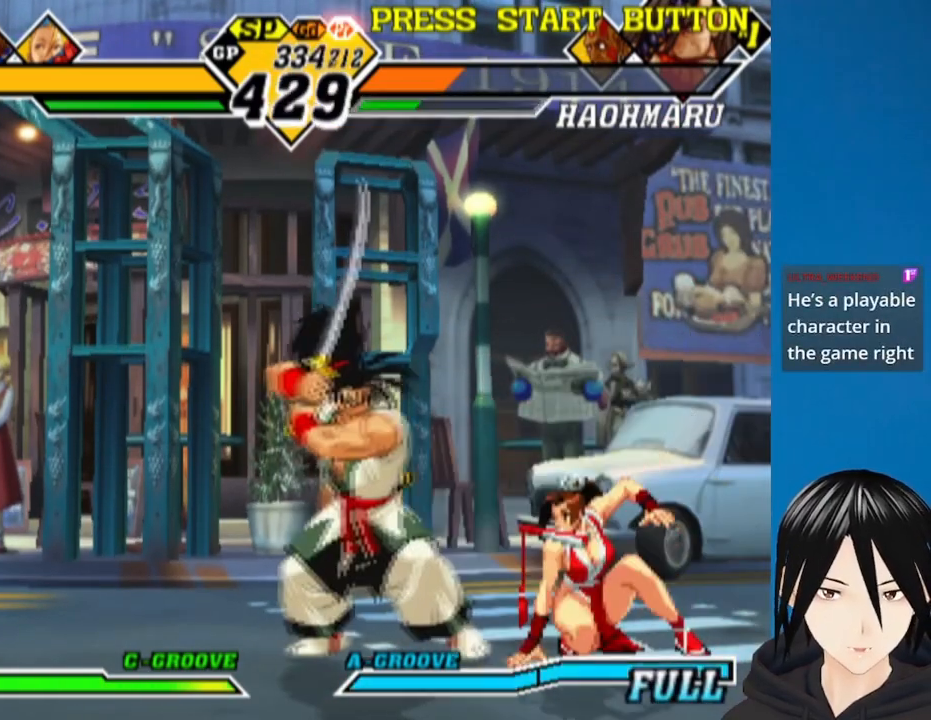
{"buttons": ["DPAD_DOWN", "DPAD_RIGHT"], "left_stick": "center", "right_stick": "center", "events": [[67, "DPAD_RIGHT", "up"], [100, "DPAD_DOWN", "up"], [150, "DPAD_LEFT", "down"], [167, "DPAD_UP", "down"], [333, "DPAD_LEFT", "up"], [333, "DPAD_UP", "up"], [350, "DPAD_DOWN", "down"], [350, "DPAD_RIGHT", "down"]]}
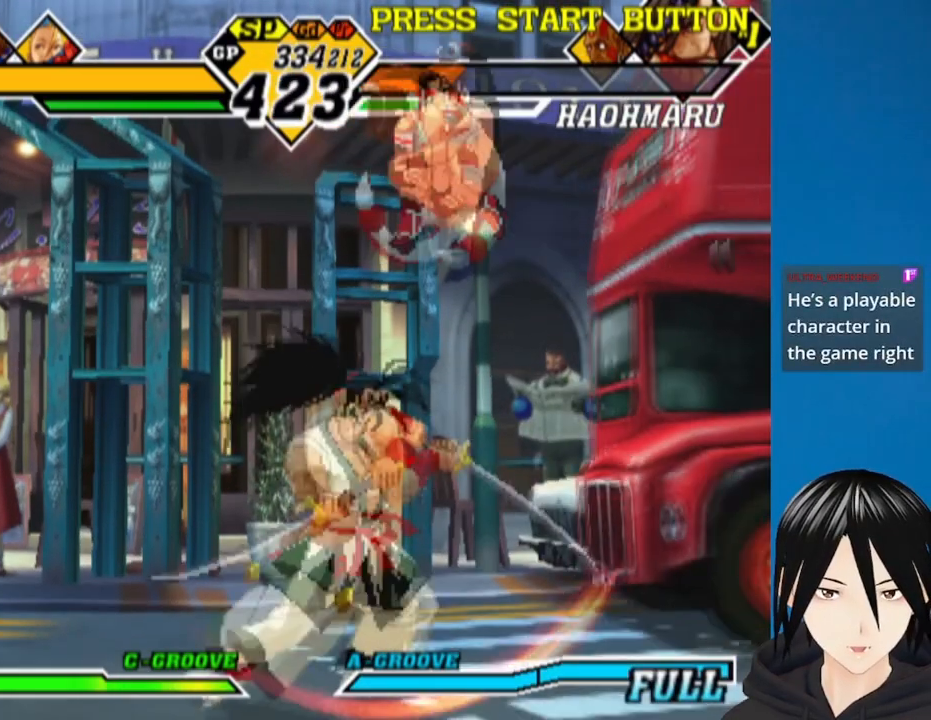
{"buttons": ["DPAD_RIGHT"], "left_stick": "center", "right_stick": "center"}
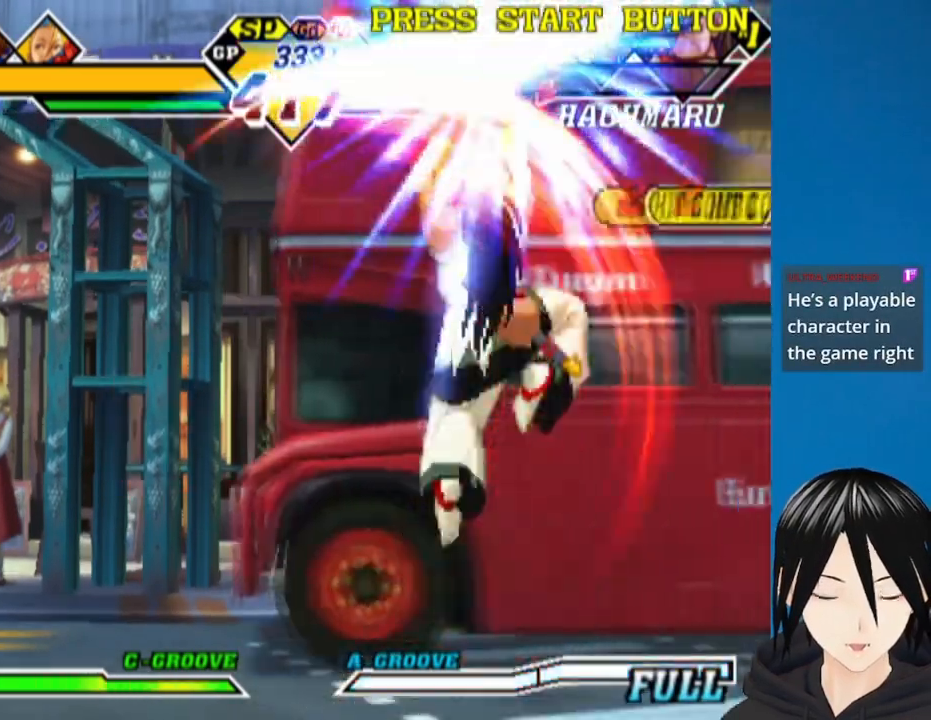
{"buttons": ["DPAD_DOWN", "DPAD_RIGHT"], "left_stick": "center", "right_stick": "center", "events": [[33, "DPAD_DOWN", "down"], [333, "CIRCLE", "down"], [417, "CIRCLE", "up"]]}
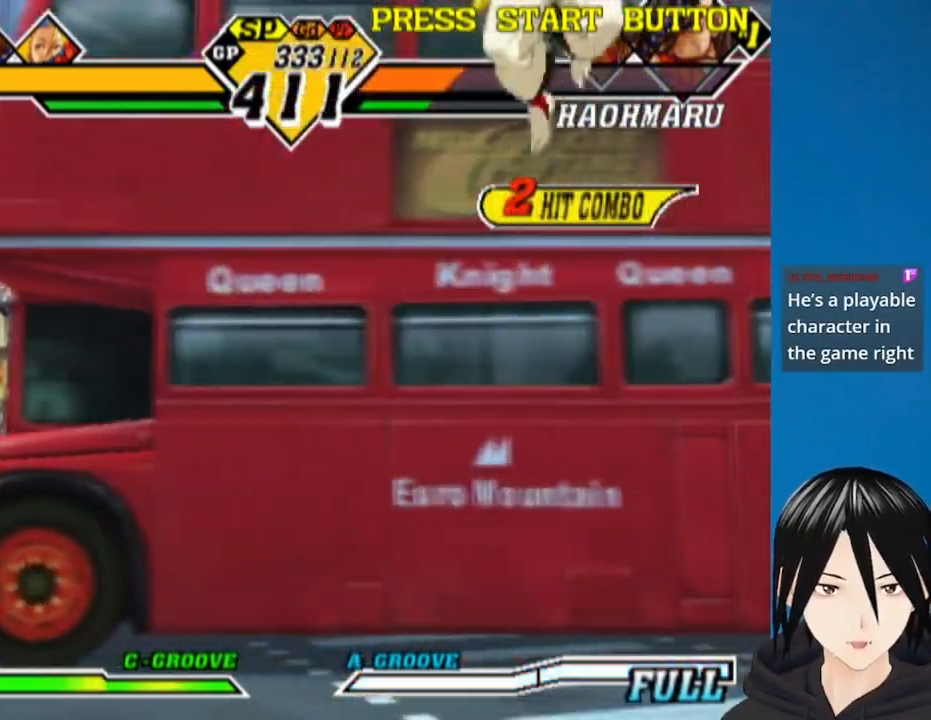
{"buttons": ["DPAD_DOWN", "DPAD_RIGHT"], "left_stick": "center", "right_stick": "center", "events": [[150, "CROSS", "down"], [150, "SQUARE", "down"], [267, "CROSS", "up"], [267, "SQUARE", "up"], [350, "CROSS", "down"], [350, "SQUARE", "down"], [450, "CROSS", "up"], [450, "SQUARE", "up"]]}
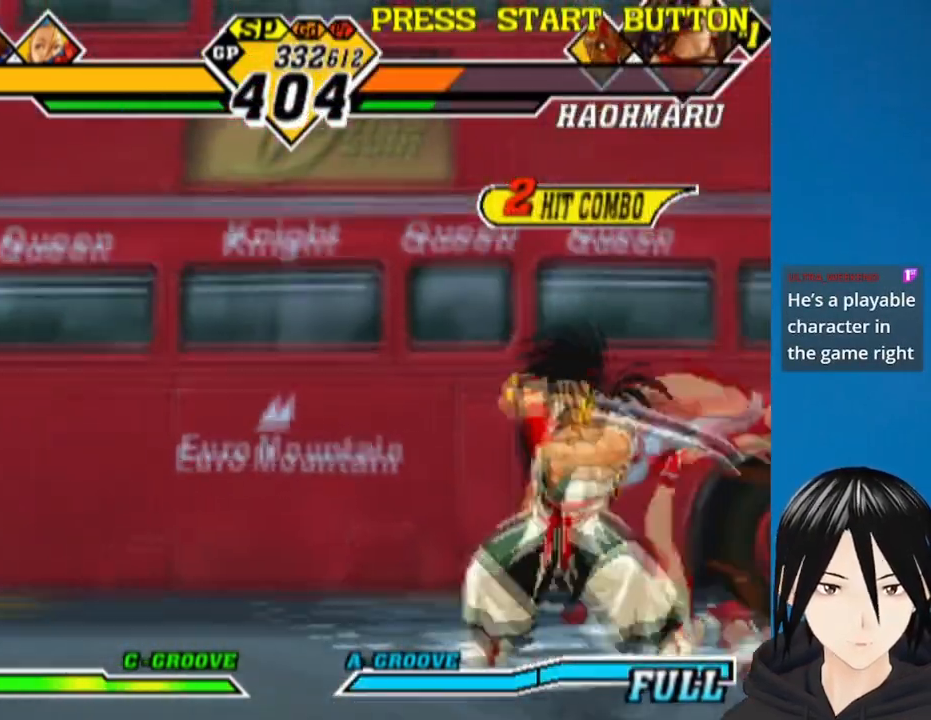
{"buttons": ["DPAD_DOWN", "DPAD_RIGHT"], "left_stick": "center", "right_stick": "center", "events": [[67, "CROSS", "down"], [67, "SQUARE", "down"], [200, "CROSS", "up"], [200, "SQUARE", "up"]]}
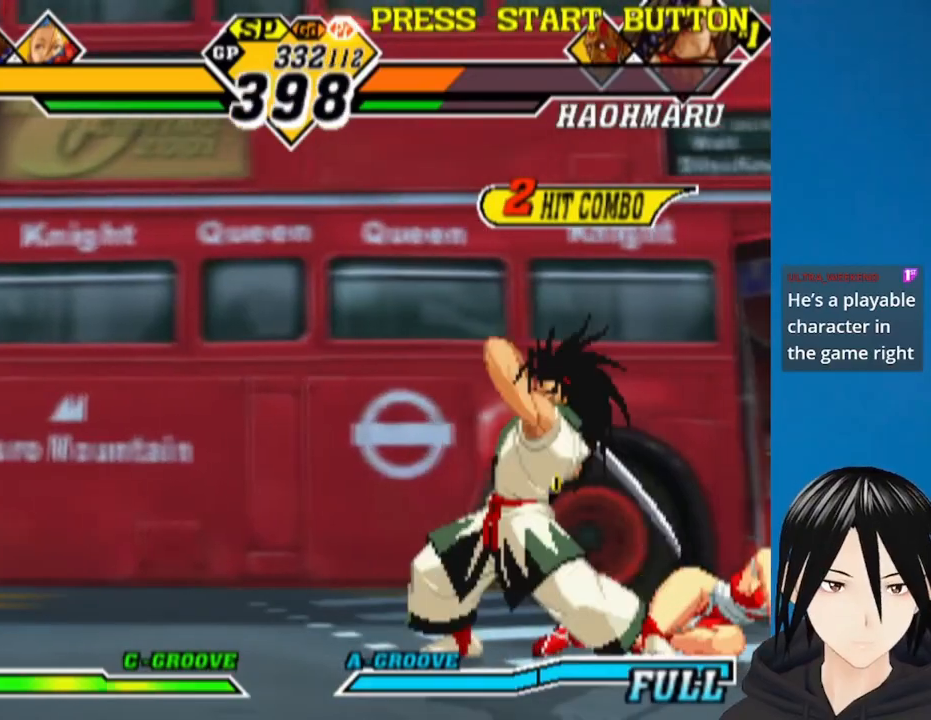
{"buttons": ["DPAD_DOWN", "DPAD_RIGHT"], "left_stick": "center", "right_stick": "center", "events": []}
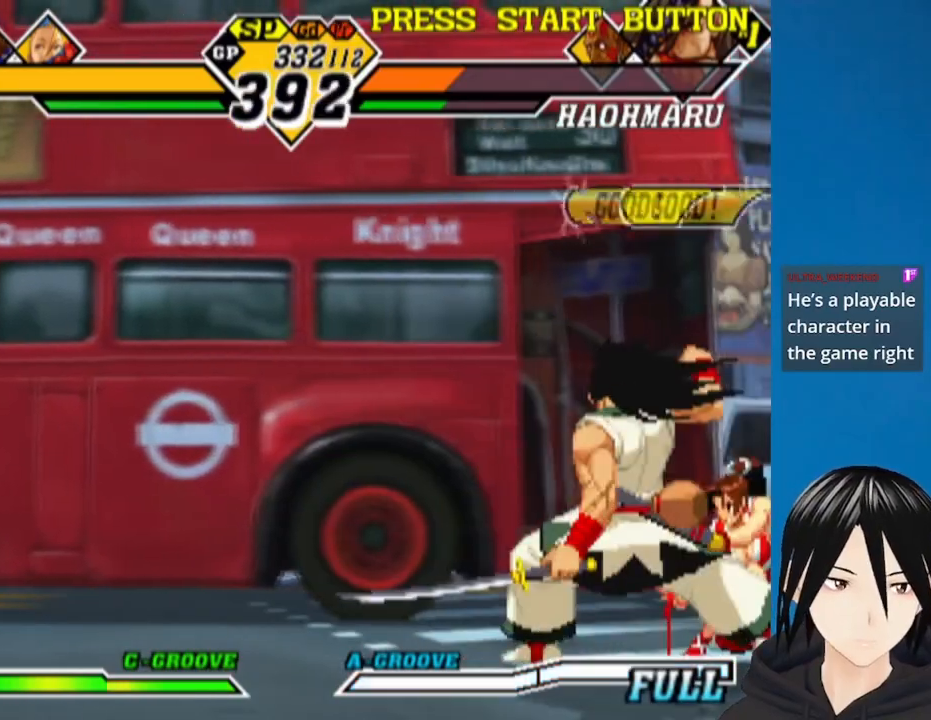
{"buttons": [], "left_stick": "center", "right_stick": "center", "events": [[217, "CROSS", "down"], [217, "DPAD_DOWN", "up"], [217, "DPAD_RIGHT", "up"], [250, "SQUARE", "down"], [400, "SQUARE", "up"], [417, "CROSS", "up"]]}
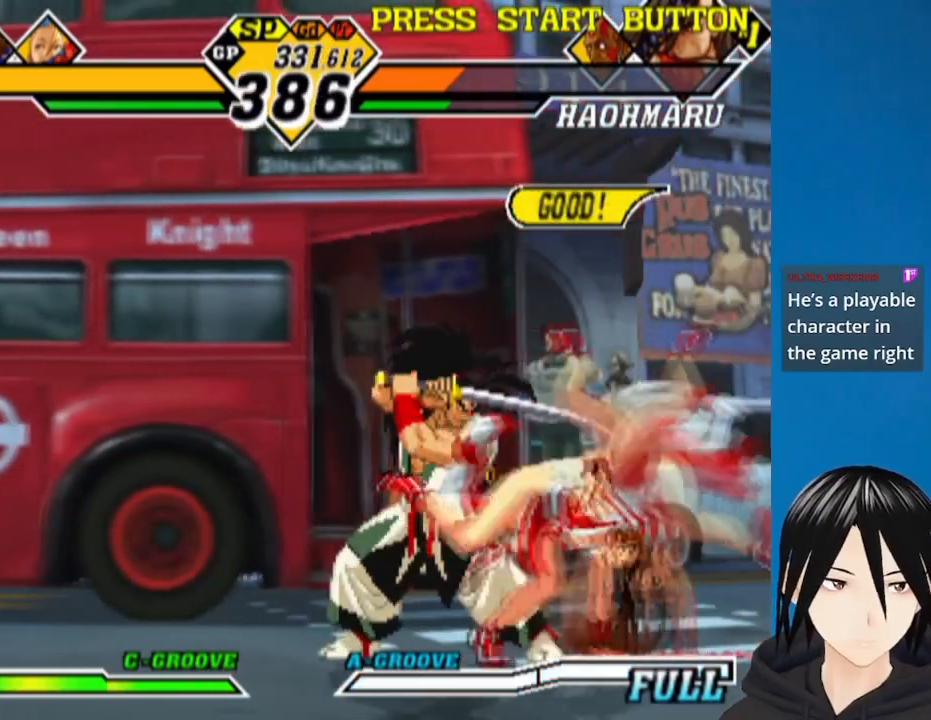
{"buttons": ["CROSS", "DPAD_DOWN"], "left_stick": "center", "right_stick": "center", "events": [[117, "DPAD_RIGHT", "down"], [167, "DPAD_DOWN", "down"], [183, "DPAD_RIGHT", "up"], [250, "CROSS", "down"], [350, "CROSS", "up"], [467, "CROSS", "down"]]}
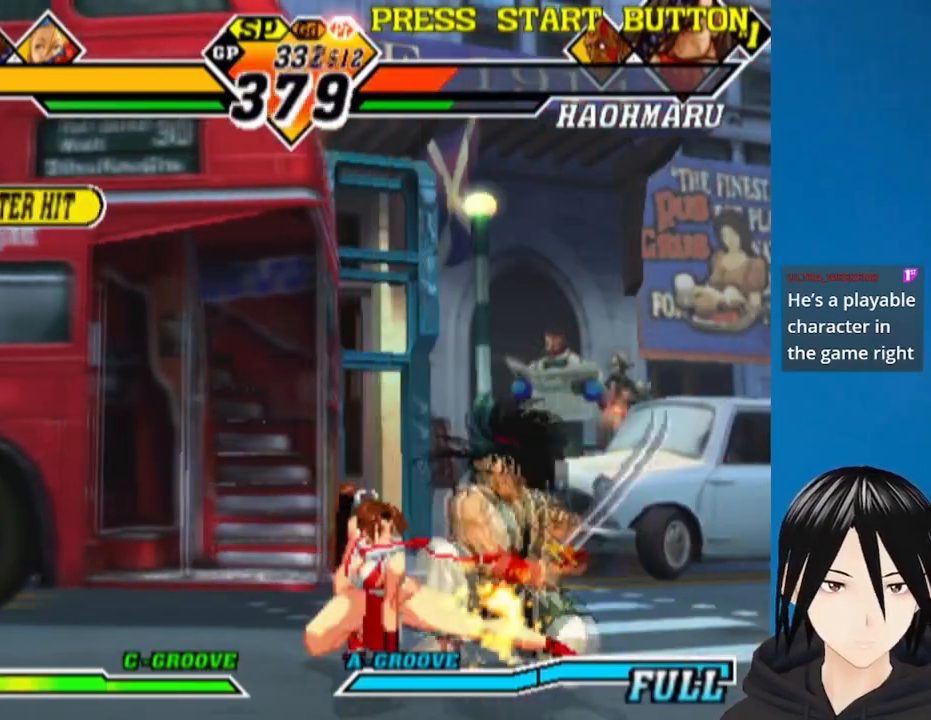
{"buttons": ["DPAD_RIGHT"], "left_stick": "center", "right_stick": "center", "events": [[50, "DPAD_LEFT", "down"], [83, "CROSS", "up"], [167, "DPAD_LEFT", "up"], [167, "DPAD_RIGHT", "down"], [217, "CIRCLE", "down"], [217, "DPAD_DOWN", "up"], [267, "DPAD_RIGHT", "up"], [317, "CIRCLE", "up"], [350, "DPAD_DOWN", "down"], [400, "DPAD_RIGHT", "down"], [467, "DPAD_DOWN", "up"]]}
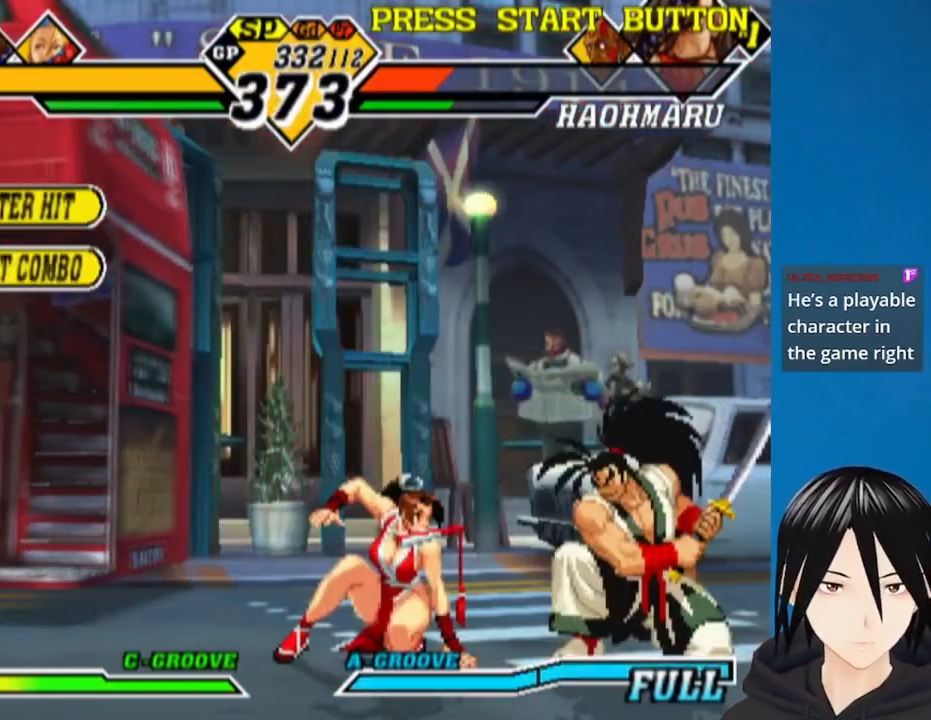
{"buttons": ["CROSS", "DPAD_DOWN"], "left_stick": "center", "right_stick": "center", "events": [[367, "DPAD_DOWN", "down"], [383, "DPAD_RIGHT", "up"], [450, "CROSS", "down"]]}
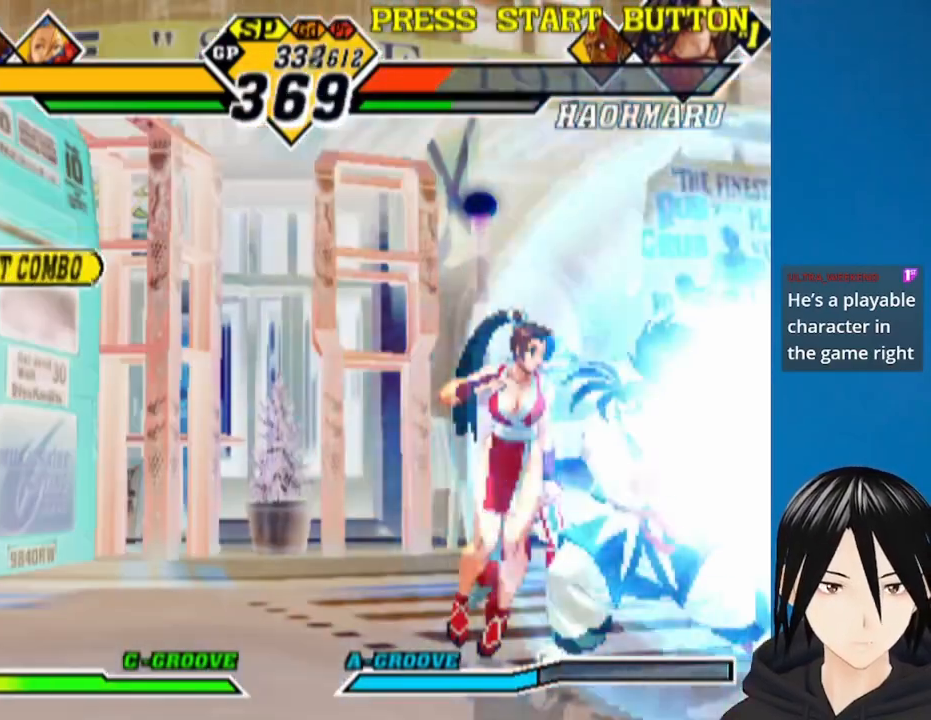
{"buttons": ["DPAD_DOWN", "DPAD_LEFT"], "left_stick": "center", "right_stick": "center", "events": [[67, "CROSS", "up"], [183, "DPAD_LEFT", "down"]]}
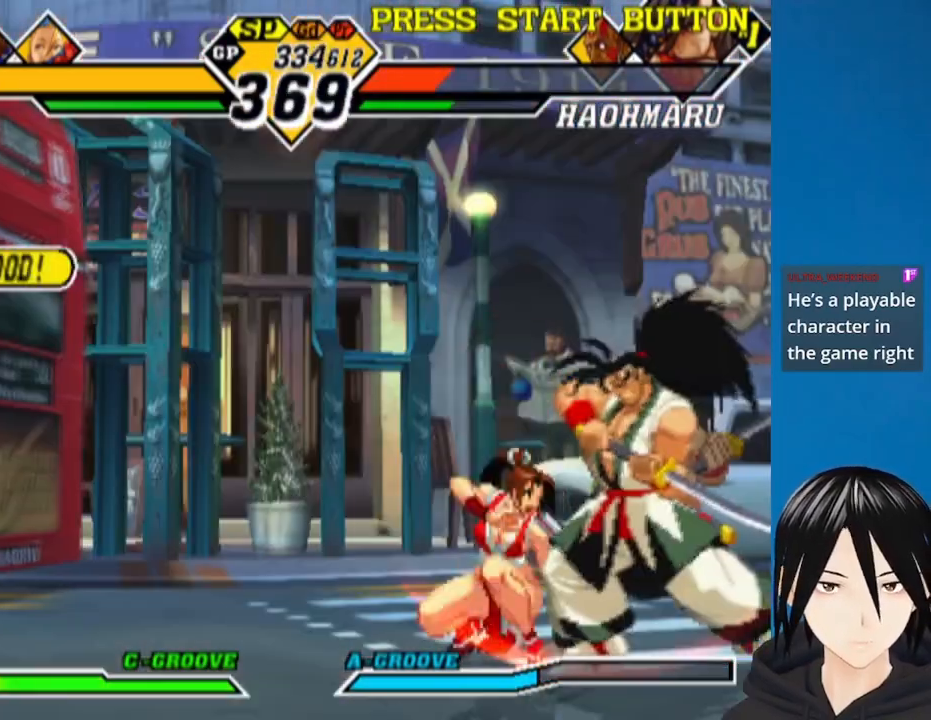
{"buttons": ["DPAD_DOWN", "DPAD_LEFT"], "left_stick": "center", "right_stick": "center", "events": []}
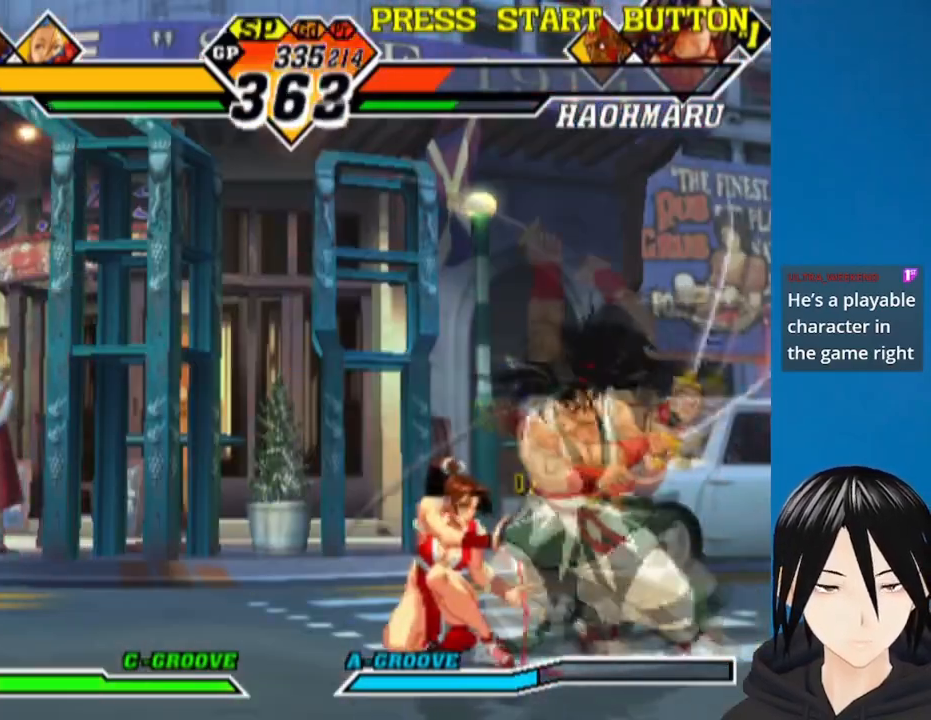
{"buttons": ["DPAD_DOWN", "DPAD_LEFT"], "left_stick": "center", "right_stick": "center", "events": []}
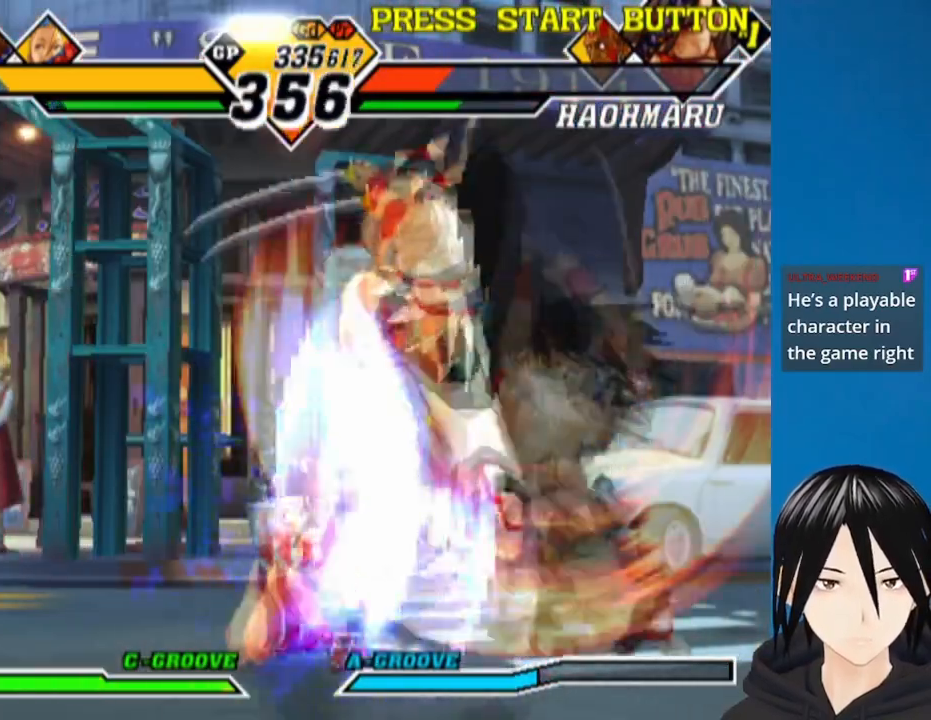
{"buttons": ["DPAD_RIGHT"], "left_stick": "center", "right_stick": "center", "events": [[300, "DPAD_DOWN", "up"], [317, "DPAD_LEFT", "up"], [367, "DPAD_RIGHT", "down"]]}
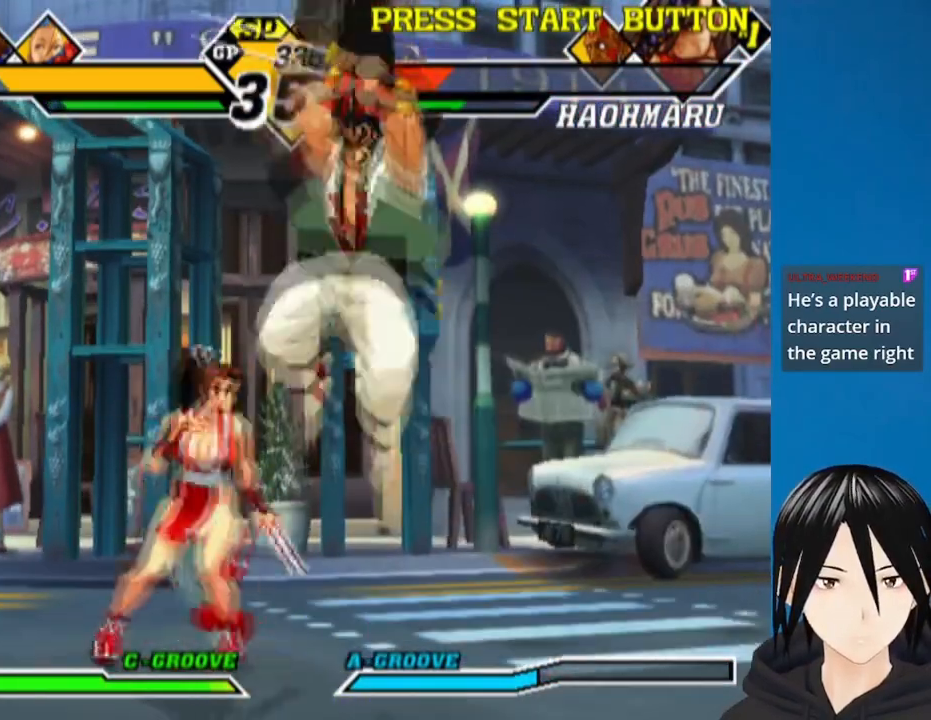
{"buttons": ["DPAD_LEFT"], "left_stick": "center", "right_stick": "center"}
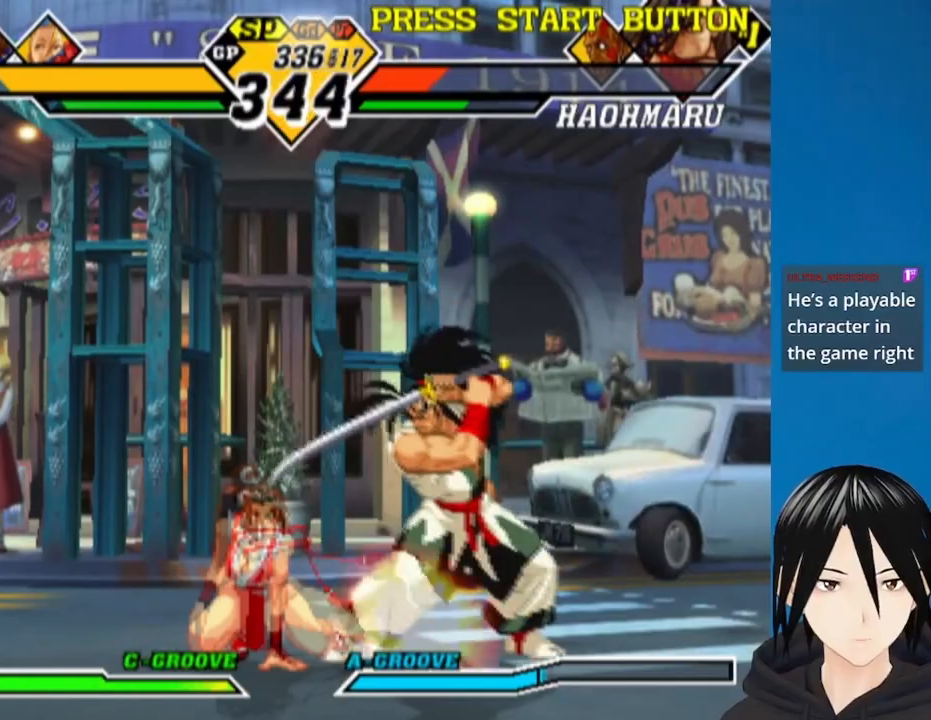
{"buttons": ["DPAD_RIGHT"], "left_stick": "center", "right_stick": "up", "events": [[17, "DPAD_DOWN", "down"], [50, "DPAD_LEFT", "up"], [67, "DPAD_RIGHT", "down"], [117, "CIRCLE", "down"], [117, "DPAD_DOWN", "up"], [150, "right_stick", "up"], [167, "DPAD_RIGHT", "up"], [233, "CIRCLE", "up"], [350, "DPAD_RIGHT", "down"]]}
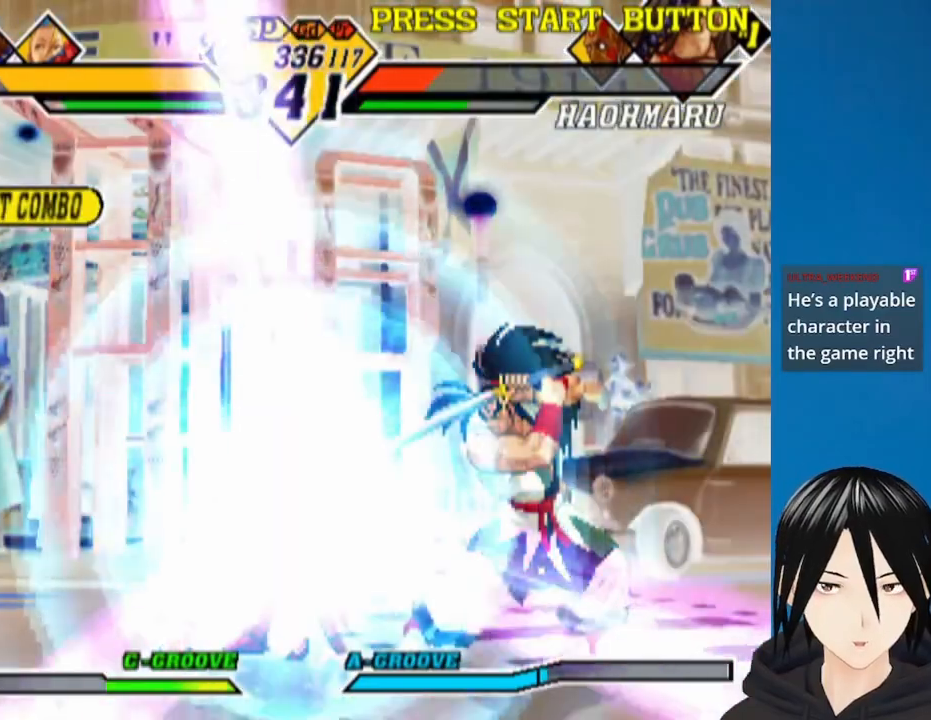
{"buttons": [], "left_stick": "center", "right_stick": "center", "events": [[50, "DPAD_RIGHT", "up"], [500, "right_stick", "center"]]}
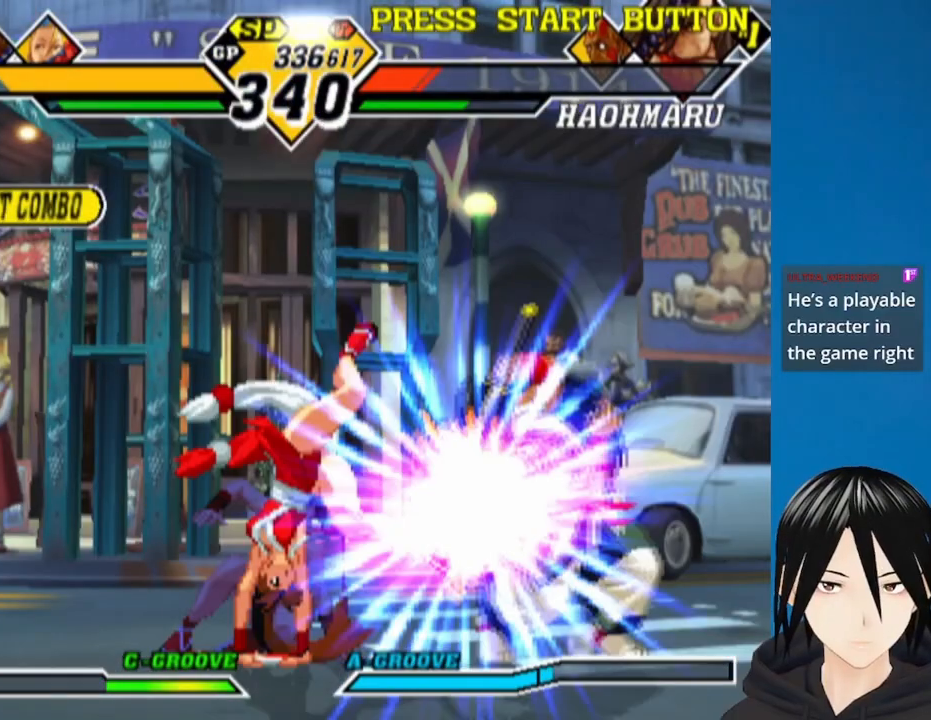
{"buttons": ["DPAD_DOWN", "DPAD_LEFT"], "left_stick": "center", "right_stick": "center", "events": [[300, "DPAD_DOWN", "down"], [467, "DPAD_LEFT", "down"]]}
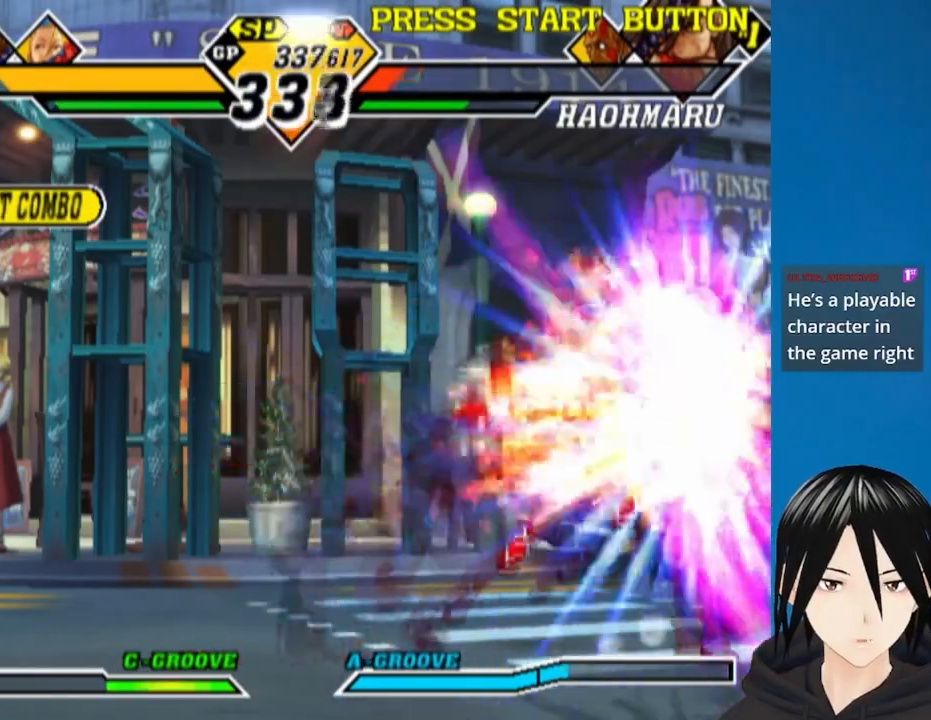
{"buttons": ["SQUARE", "DPAD_DOWN", "DPAD_LEFT"], "left_stick": "center", "right_stick": "center", "events": [[83, "DPAD_LEFT", "up"], [150, "DPAD_LEFT", "down"], [167, "SQUARE", "down"], [200, "DPAD_DOWN", "up"], [267, "DPAD_DOWN", "down"], [267, "DPAD_LEFT", "up"], [267, "SQUARE", "up"], [317, "SQUARE", "down"], [350, "DPAD_LEFT", "down"], [383, "DPAD_DOWN", "up"], [383, "SQUARE", "up"], [450, "DPAD_DOWN", "down"], [450, "SQUARE", "down"], [467, "DPAD_LEFT", "up"], [500, "DPAD_LEFT", "down"]]}
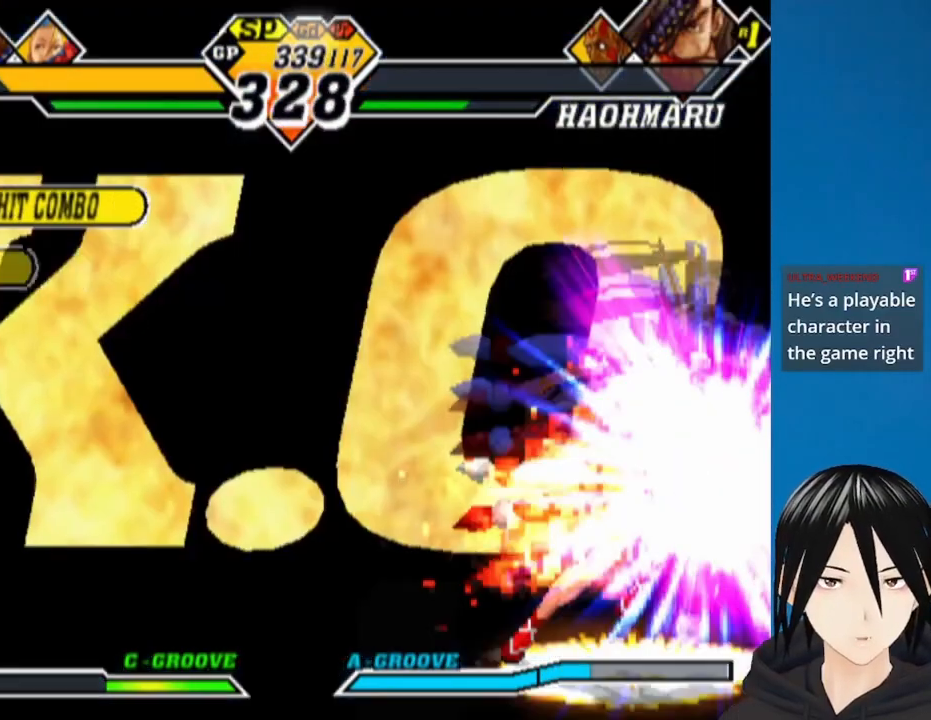
{"buttons": [], "left_stick": "center", "right_stick": "center", "events": [[33, "SQUARE", "up"], [50, "DPAD_DOWN", "up"], [67, "SQUARE", "down"], [150, "DPAD_LEFT", "up"], [167, "SQUARE", "up"], [300, "DPAD_DOWN", "down"], [317, "DPAD_LEFT", "down"], [333, "DPAD_DOWN", "up"], [433, "DPAD_LEFT", "up"]]}